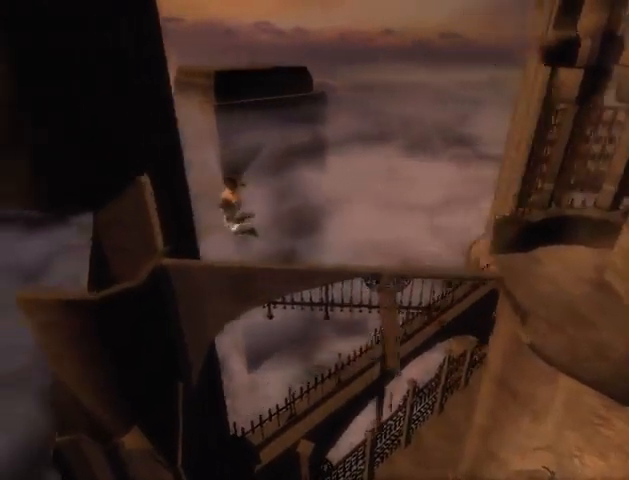
Gameplay with a controller (Xbox layout); each line is a JSON object with the inputs held at the frame after it. "events" lists button and stick changes between this image and that frame as [ms after this image, input, new state], when the widget could be followed in between. Not read: L2 L3 R2 R3.
{"buttons": [], "left_stick": "center", "right_stick": "right", "events": []}
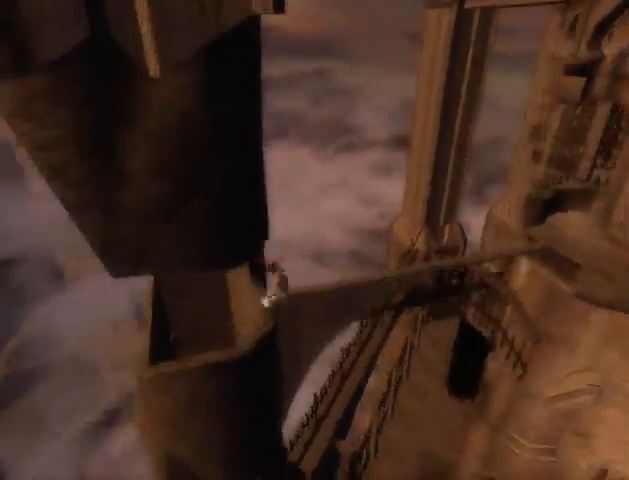
{"buttons": [], "left_stick": "right", "right_stick": "right", "events": [[300, "left_stick", "right"]]}
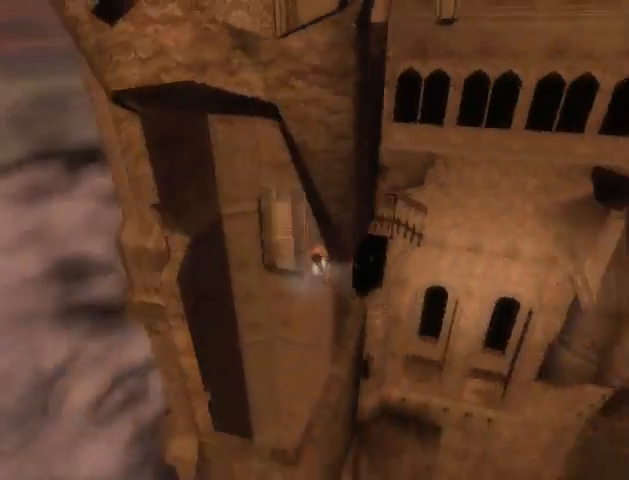
{"buttons": [], "left_stick": "right", "right_stick": "right", "events": []}
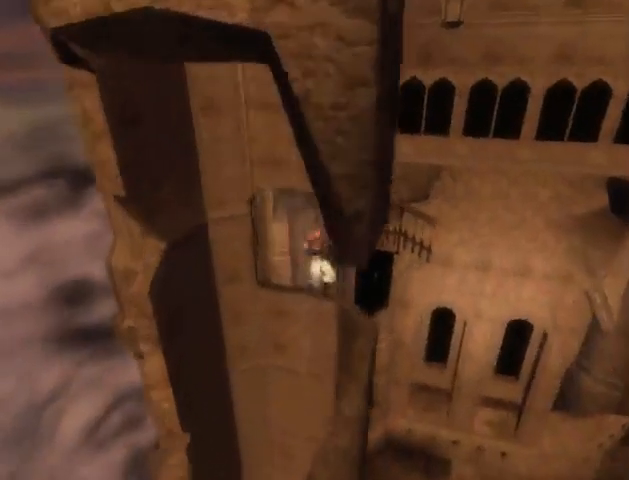
{"buttons": [], "left_stick": "right", "right_stick": "center", "events": [[267, "right_stick", "center"]]}
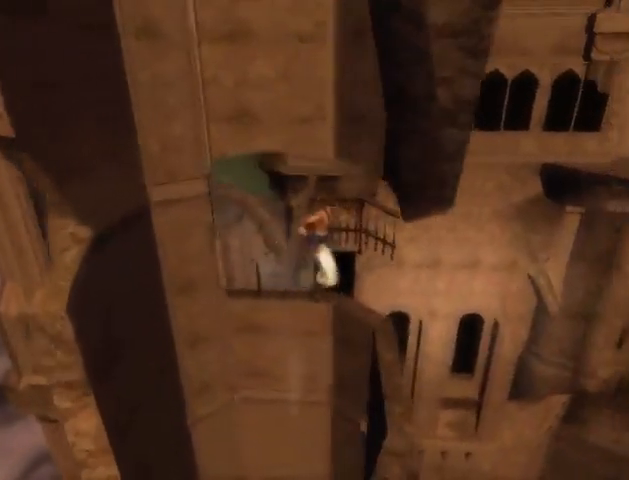
{"buttons": [], "left_stick": "down-right", "right_stick": "center", "events": [[433, "left_stick", "down-right"]]}
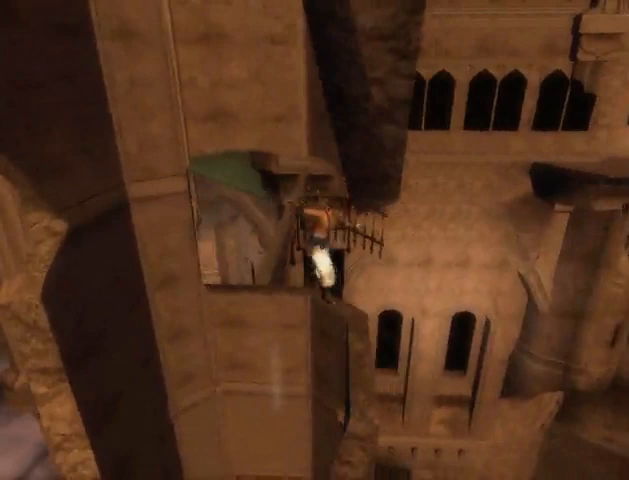
{"buttons": [], "left_stick": "down-right", "right_stick": "center", "events": []}
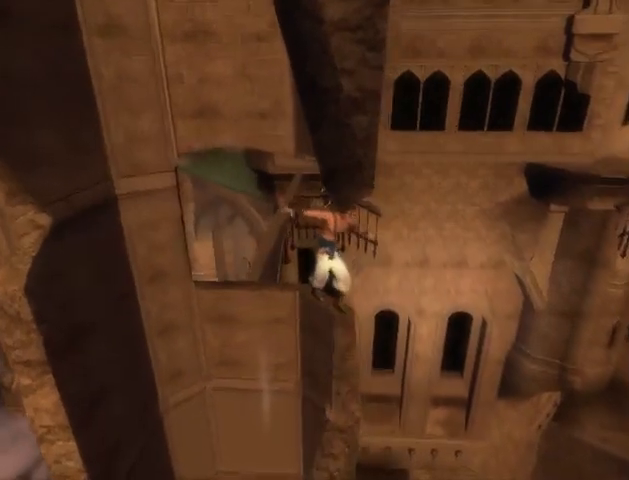
{"buttons": [], "left_stick": "down", "right_stick": "center", "events": [[400, "left_stick", "down"]]}
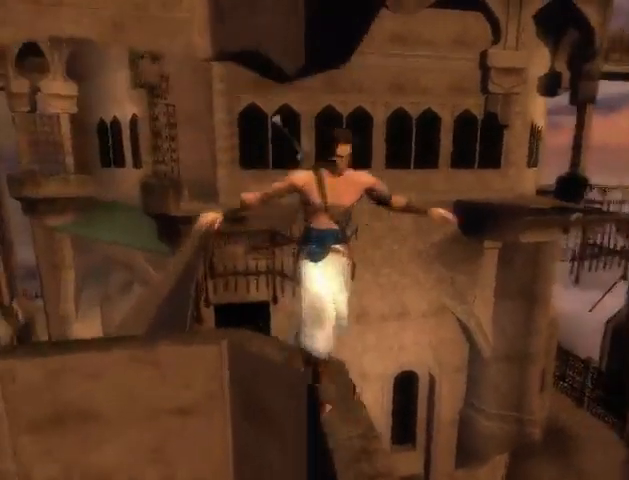
{"buttons": [], "left_stick": "down", "right_stick": "center", "events": []}
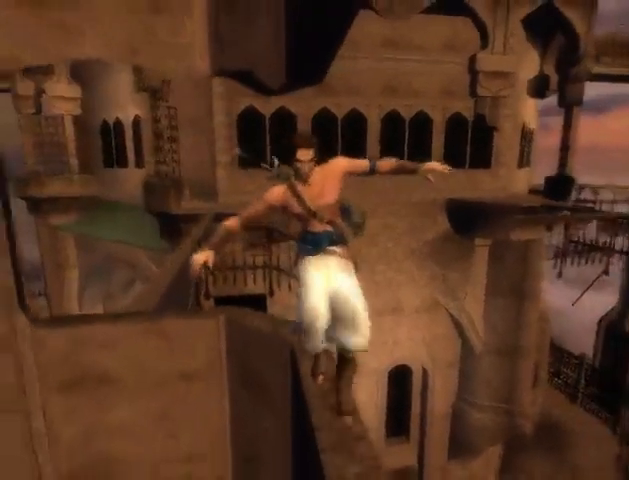
{"buttons": [], "left_stick": "left", "right_stick": "center", "events": [[33, "left_stick", "center"], [100, "left_stick", "left"], [200, "A", "down"], [333, "A", "up"]]}
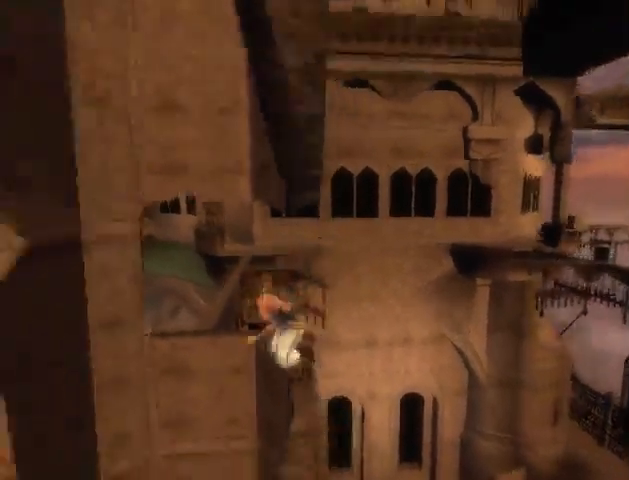
{"buttons": [], "left_stick": "center", "right_stick": "center", "events": [[367, "left_stick", "center"]]}
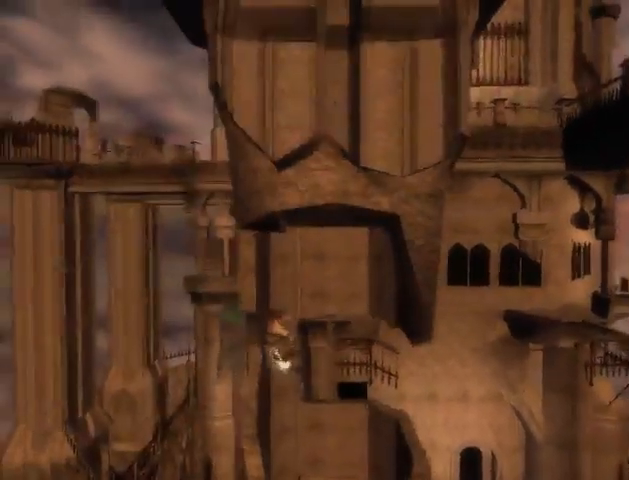
{"buttons": [], "left_stick": "center", "right_stick": "center", "events": [[33, "A", "down"], [167, "A", "up"]]}
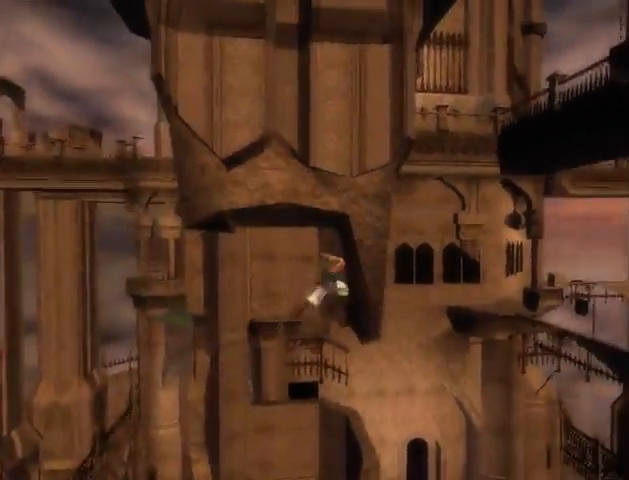
{"buttons": [], "left_stick": "center", "right_stick": "center", "events": [[167, "A", "down"], [267, "A", "up"]]}
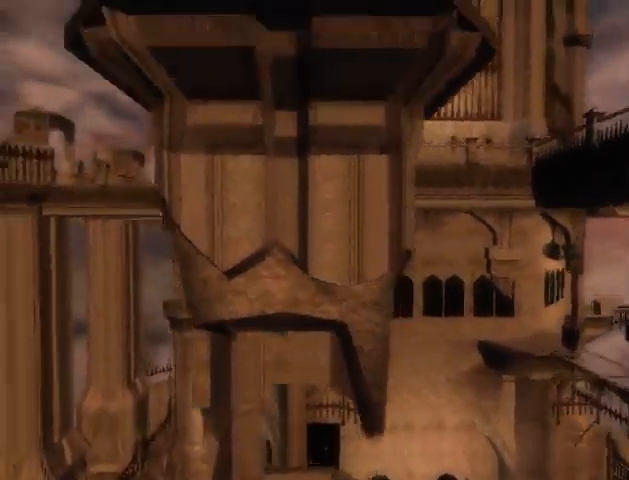
{"buttons": [], "left_stick": "center", "right_stick": "center", "events": [[267, "A", "down"], [367, "A", "up"]]}
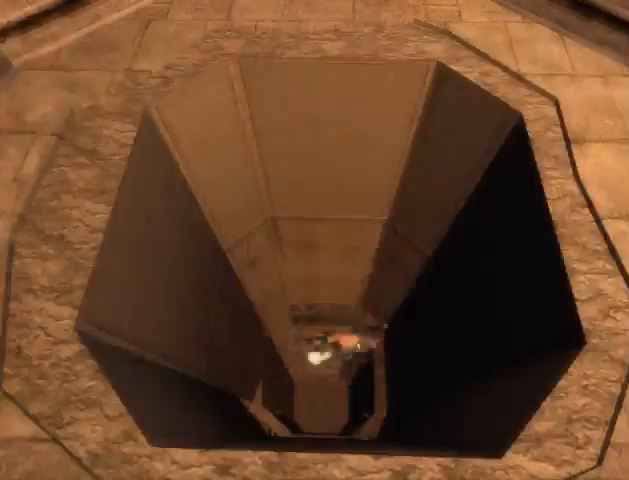
{"buttons": [], "left_stick": "center", "right_stick": "center", "events": [[300, "A", "down"], [400, "A", "up"]]}
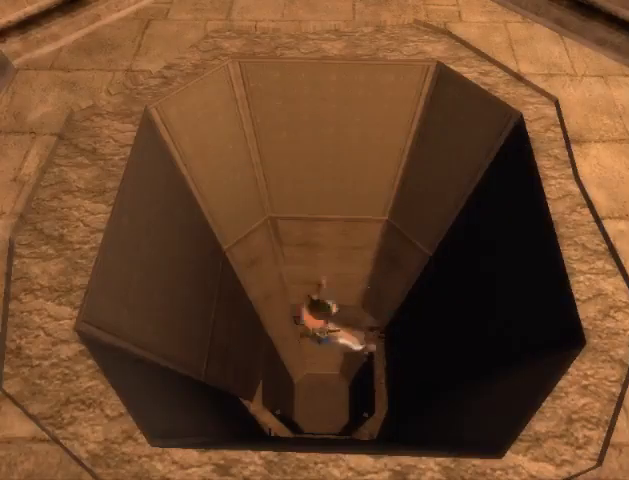
{"buttons": [], "left_stick": "center", "right_stick": "center", "events": [[333, "A", "down"], [500, "A", "up"]]}
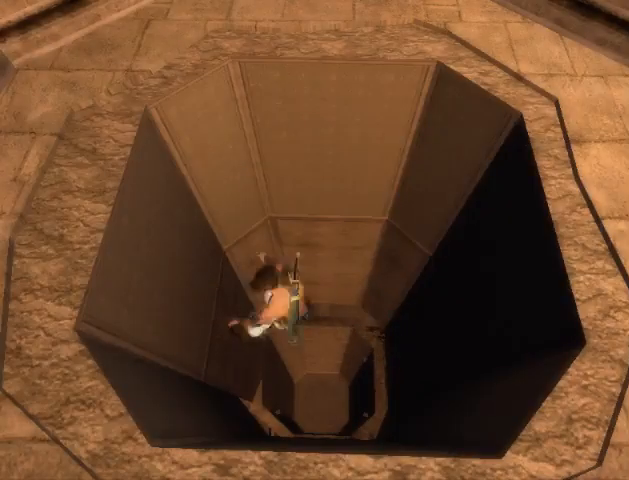
{"buttons": ["A"], "left_stick": "up", "right_stick": "center", "events": [[300, "A", "down"], [400, "A", "up"], [467, "A", "down"], [467, "left_stick", "up"]]}
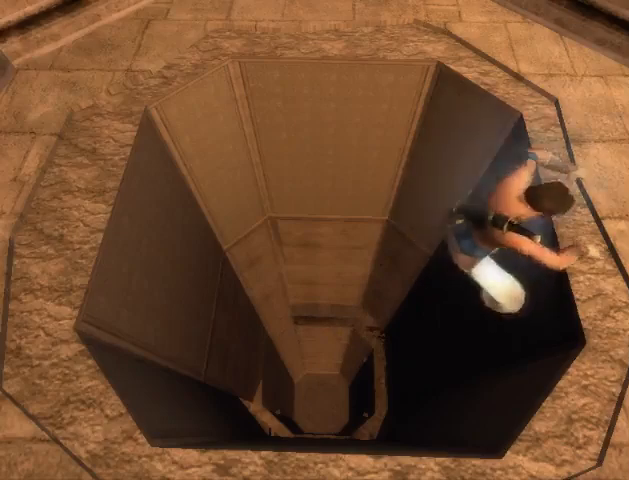
{"buttons": [], "left_stick": "up", "right_stick": "center", "events": [[33, "A", "up"], [100, "A", "down"], [167, "A", "up"]]}
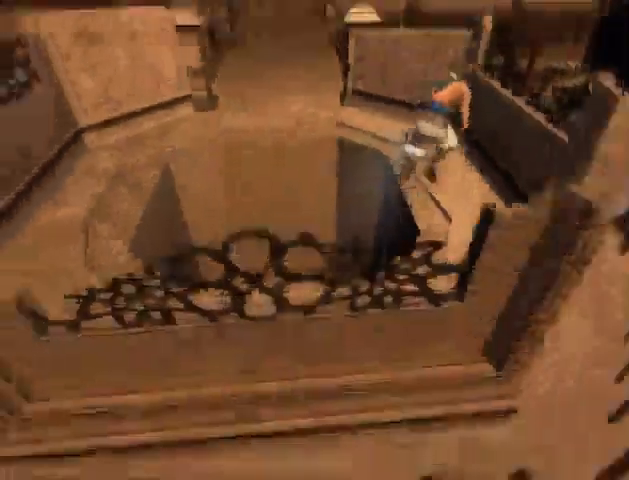
{"buttons": [], "left_stick": "up-left", "right_stick": "down", "events": [[33, "left_stick", "up-left"], [33, "right_stick", "down"]]}
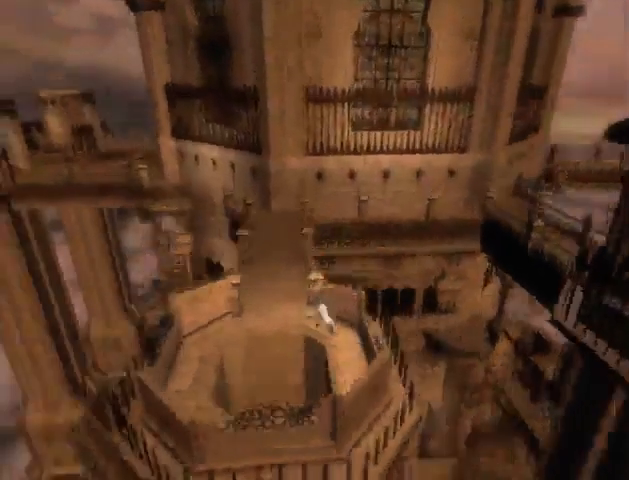
{"buttons": [], "left_stick": "up", "right_stick": "down", "events": [[400, "left_stick", "up"]]}
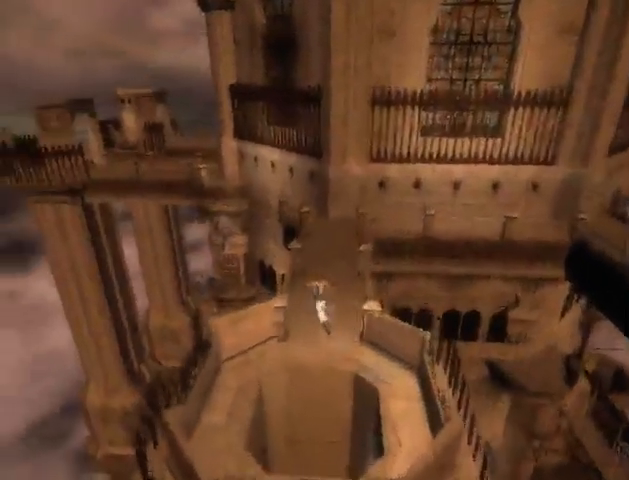
{"buttons": [], "left_stick": "up", "right_stick": "down", "events": []}
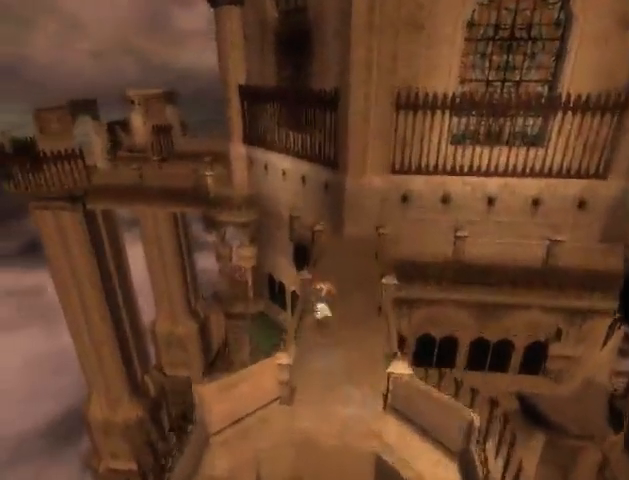
{"buttons": [], "left_stick": "up", "right_stick": "down", "events": []}
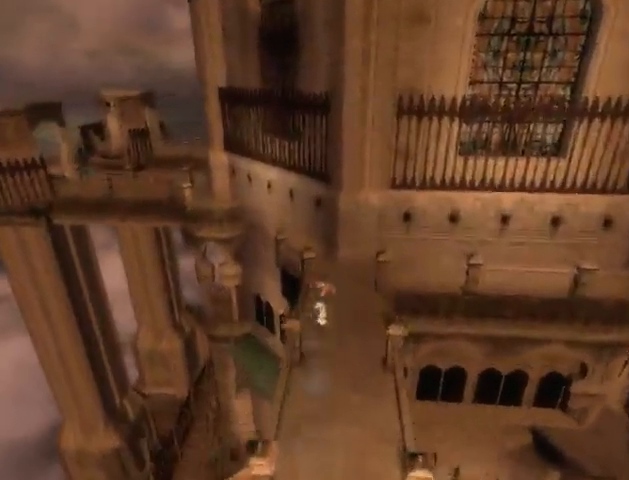
{"buttons": [], "left_stick": "up", "right_stick": "center", "events": [[133, "right_stick", "center"]]}
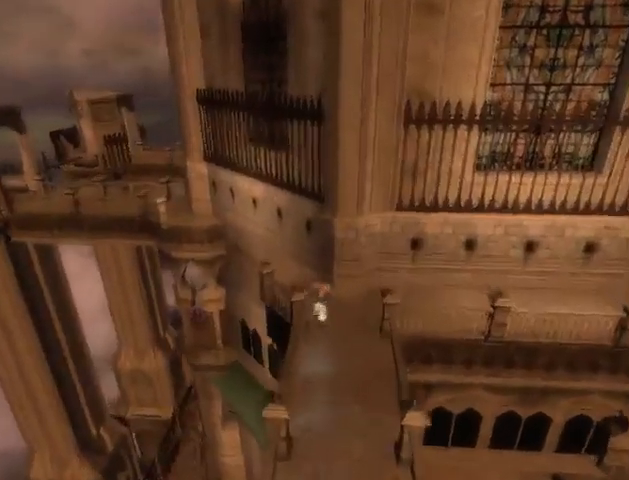
{"buttons": [], "left_stick": "up-left", "right_stick": "center", "events": [[133, "left_stick", "up-left"]]}
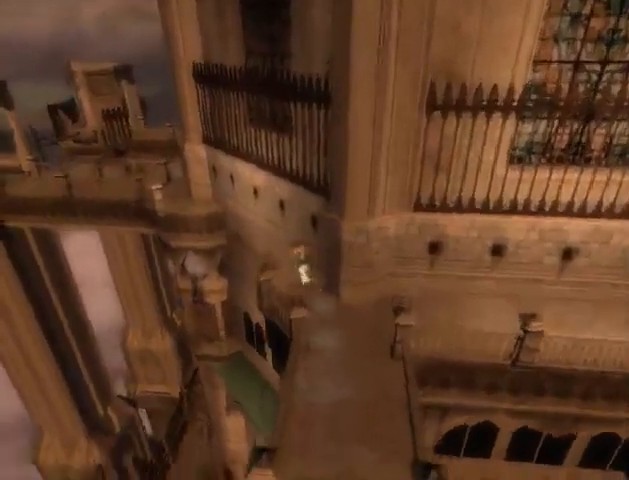
{"buttons": ["R1"], "left_stick": "up-left", "right_stick": "center", "events": [[100, "R1", "down"]]}
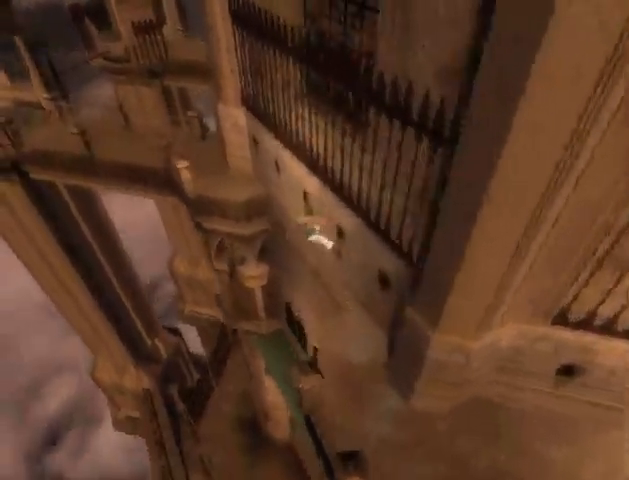
{"buttons": [], "left_stick": "up-left", "right_stick": "center", "events": [[433, "R1", "up"]]}
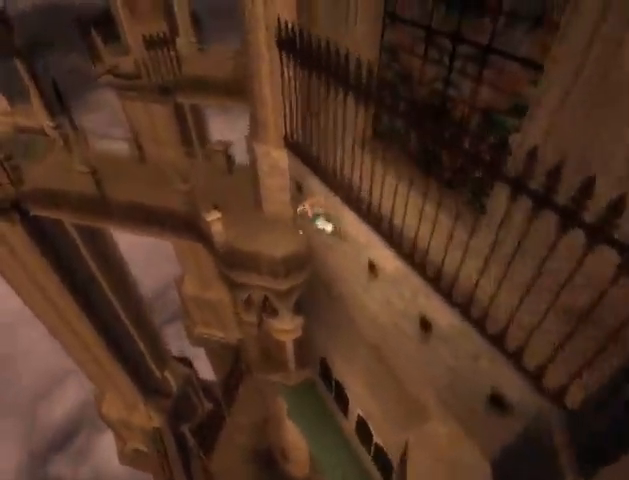
{"buttons": [], "left_stick": "up-left", "right_stick": "center", "events": []}
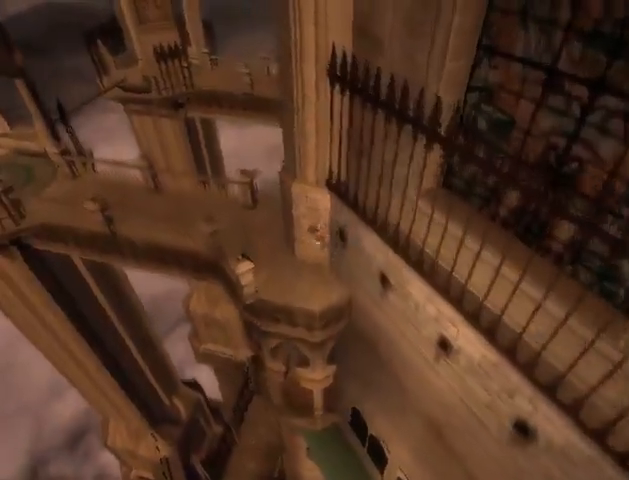
{"buttons": [], "left_stick": "up-left", "right_stick": "center", "events": []}
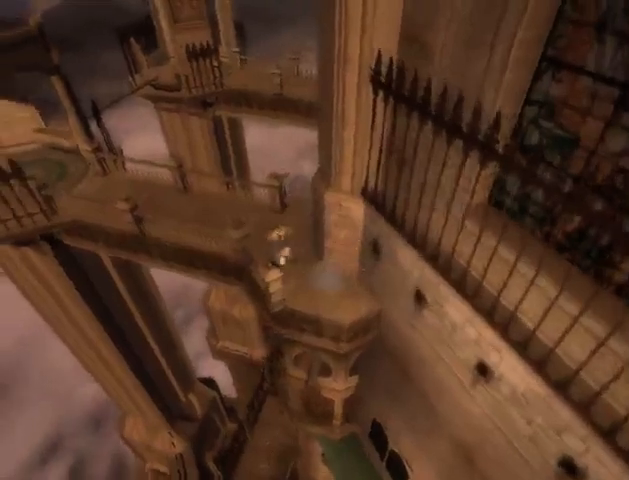
{"buttons": [], "left_stick": "up-left", "right_stick": "down-right", "events": [[100, "right_stick", "down-right"]]}
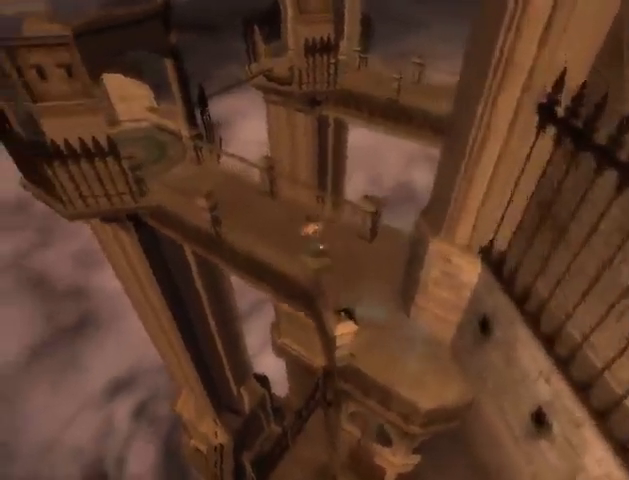
{"buttons": [], "left_stick": "up-left", "right_stick": "down-right", "events": []}
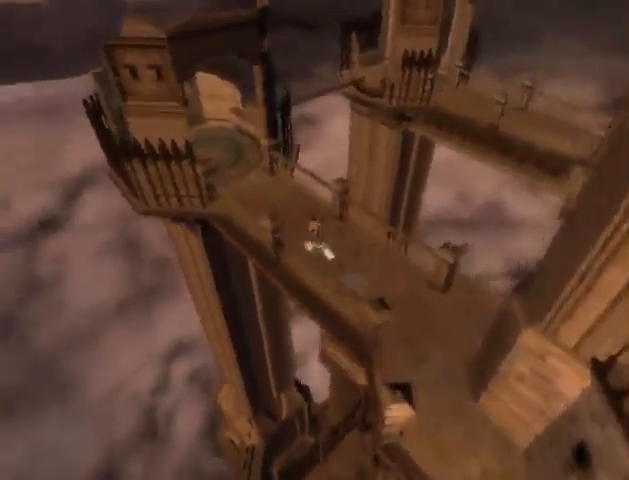
{"buttons": [], "left_stick": "up-left", "right_stick": "down-right", "events": []}
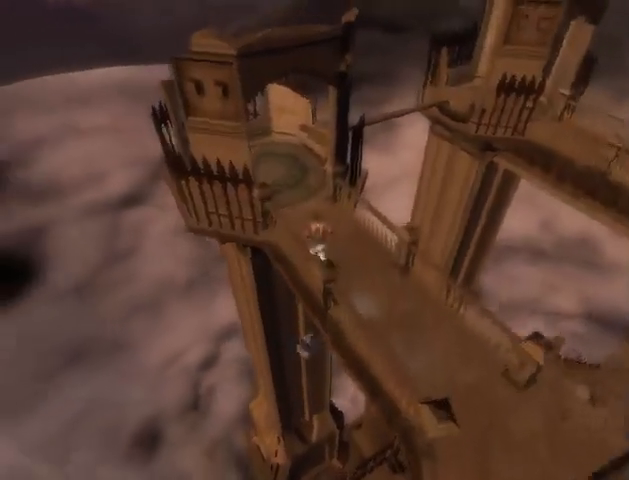
{"buttons": [], "left_stick": "up", "right_stick": "center", "events": [[33, "left_stick", "up"], [67, "right_stick", "center"]]}